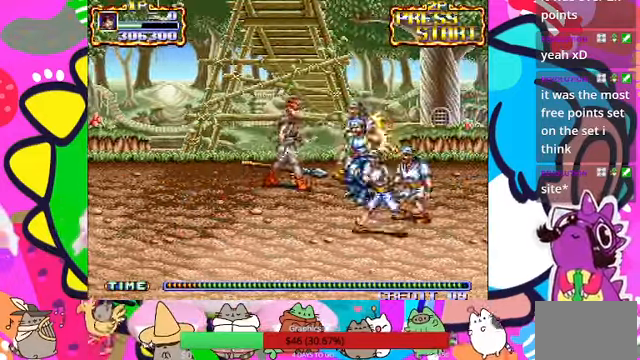
Gameplay with a controller (PlayStation layout); each line is a JSON object with the inputs held at the frame after it. "events" lists button and stick changes between this image and that frame as [ms after this image, input, new state], when the widget could be followed in between. Not read: L3 R3 right_stick.
{"buttons": [], "left_stick": "right", "events": [[33, "SQUARE", "down"], [100, "SQUARE", "up"], [167, "left_stick", "right"], [200, "SQUARE", "down"], [267, "SQUARE", "up"], [333, "SQUARE", "down"], [366, "SQUARE", "up"], [433, "SQUARE", "down"], [500, "SQUARE", "up"]]}
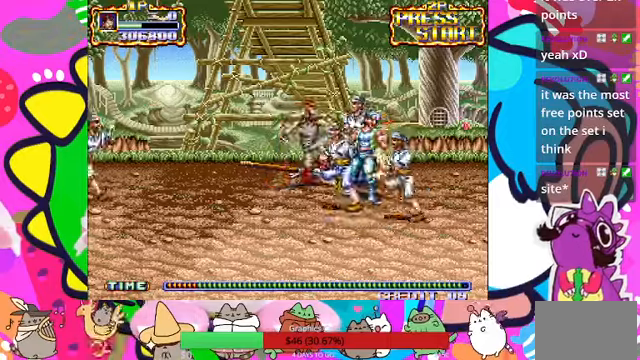
{"buttons": ["SQUARE"], "left_stick": "right", "events": [[100, "SQUARE", "down"], [133, "SQUARE", "up"], [233, "SQUARE", "down"], [300, "SQUARE", "up"], [366, "SQUARE", "down"], [433, "SQUARE", "up"], [500, "SQUARE", "down"]]}
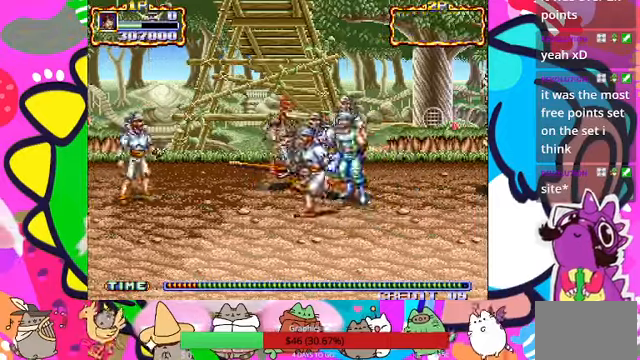
{"buttons": [], "left_stick": "right", "events": [[66, "SQUARE", "up"], [133, "SQUARE", "down"], [200, "SQUARE", "up"], [266, "SQUARE", "down"], [333, "SQUARE", "up"], [400, "SQUARE", "down"], [500, "SQUARE", "up"]]}
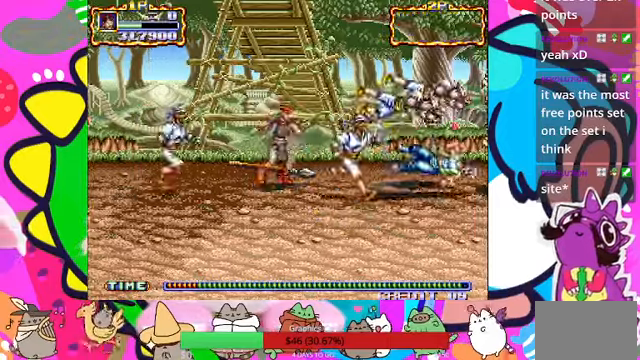
{"buttons": [], "left_stick": "up-left", "events": [[33, "SQUARE", "down"], [100, "SQUARE", "up"], [166, "SQUARE", "down"], [200, "left_stick", "up-right"], [233, "SQUARE", "up"], [333, "left_stick", "up"], [433, "left_stick", "up-left"]]}
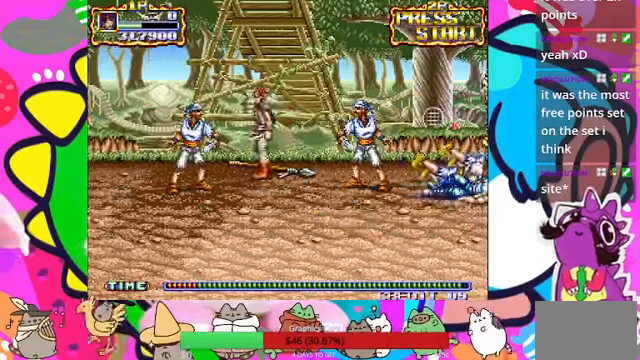
{"buttons": [], "left_stick": "up-right"}
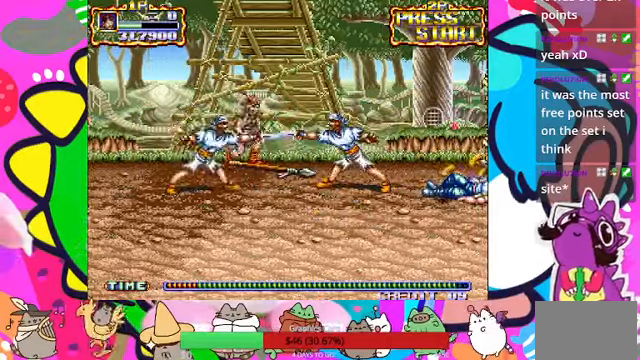
{"buttons": [], "left_stick": "left", "events": [[100, "left_stick", "left"]]}
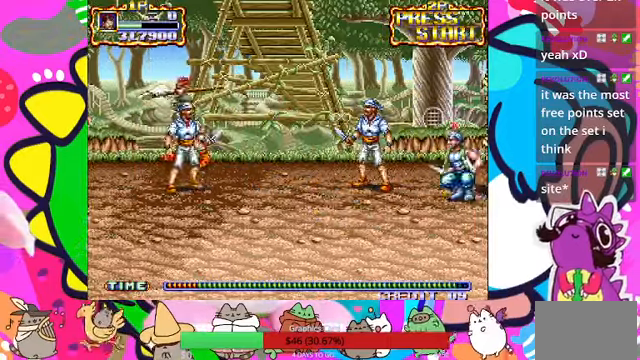
{"buttons": [], "left_stick": "down-right", "events": [[33, "left_stick", "down-left"], [300, "left_stick", "down-right"], [333, "SQUARE", "down"], [400, "SQUARE", "up"], [433, "SQUARE", "down"], [500, "SQUARE", "up"]]}
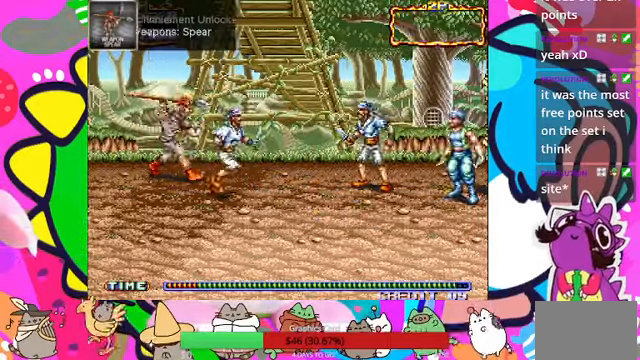
{"buttons": [], "left_stick": "down-right", "events": [[100, "SQUARE", "down"], [133, "SQUARE", "up"], [200, "SQUARE", "down"], [266, "SQUARE", "up"]]}
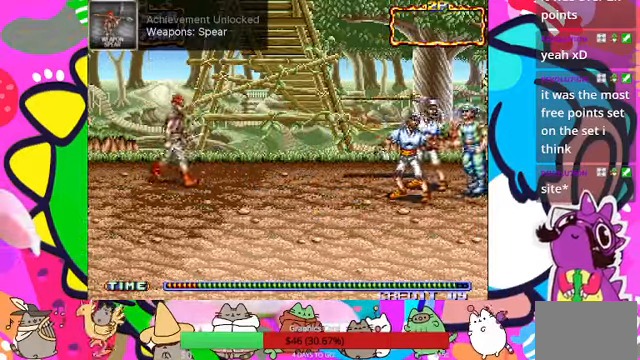
{"buttons": [], "left_stick": "right", "events": [[400, "left_stick", "right"]]}
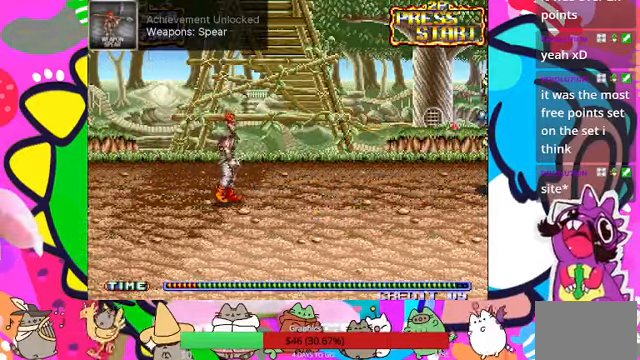
{"buttons": [], "left_stick": "right", "events": []}
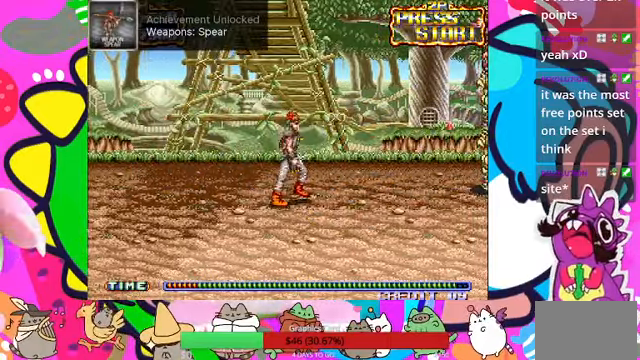
{"buttons": [], "left_stick": "down-left"}
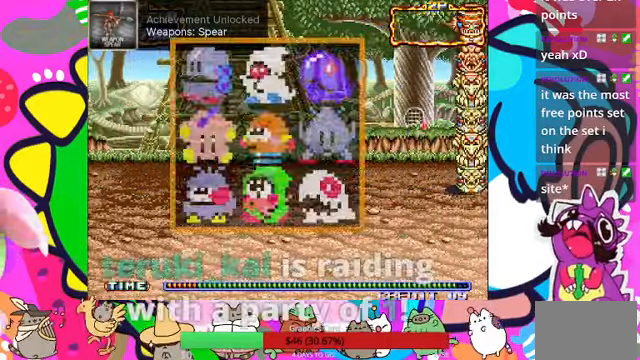
{"buttons": [], "left_stick": "left", "events": [[300, "left_stick", "left"], [400, "L1", "down"], [500, "L1", "up"]]}
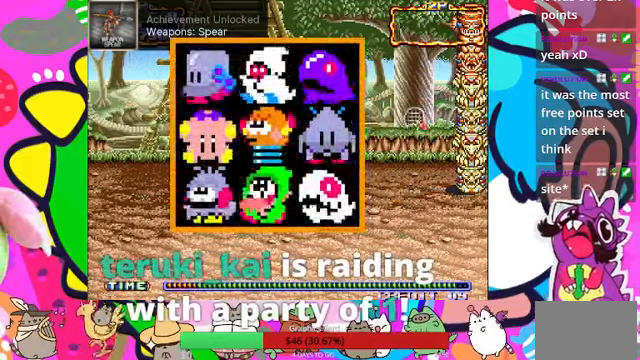
{"buttons": [], "left_stick": "down", "events": [[67, "left_stick", "up"], [200, "left_stick", "right"], [400, "left_stick", "down"]]}
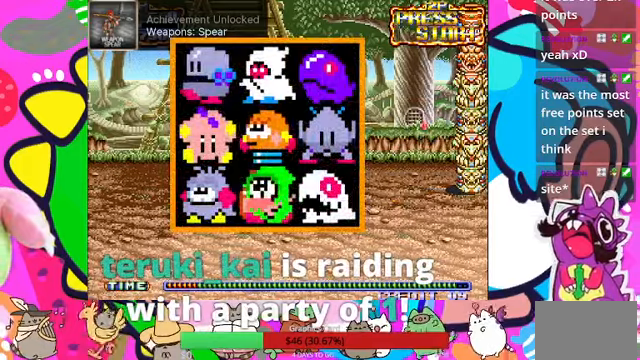
{"buttons": [], "left_stick": "up", "events": [[167, "left_stick", "left"], [400, "left_stick", "up"]]}
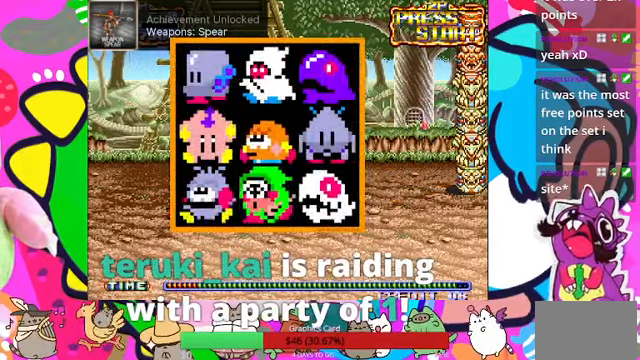
{"buttons": [], "left_stick": "right", "events": [[34, "left_stick", "right"], [167, "left_stick", "center"], [367, "left_stick", "right"]]}
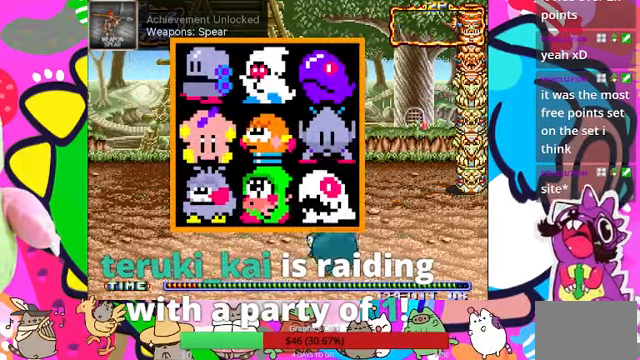
{"buttons": [], "left_stick": "down-left", "events": [[234, "left_stick", "down-right"], [367, "left_stick", "down-left"]]}
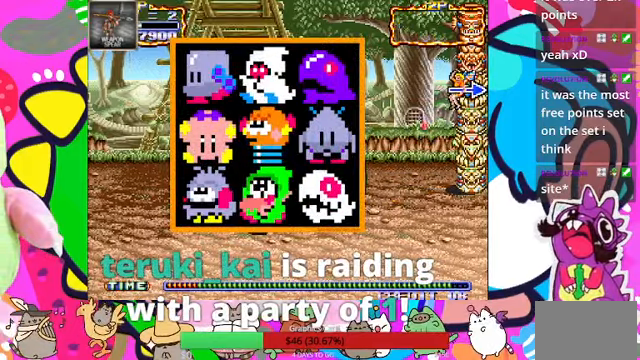
{"buttons": [], "left_stick": "right", "events": [[34, "left_stick", "up"], [200, "left_stick", "up-right"], [400, "left_stick", "right"]]}
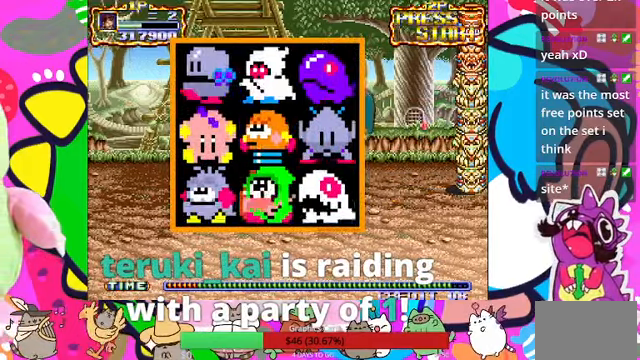
{"buttons": [], "left_stick": "up-right", "events": [[34, "R1", "down"], [134, "R1", "up"], [267, "L1", "down"], [267, "R1", "down"], [367, "L1", "up"], [367, "R1", "up"], [400, "left_stick", "up-right"]]}
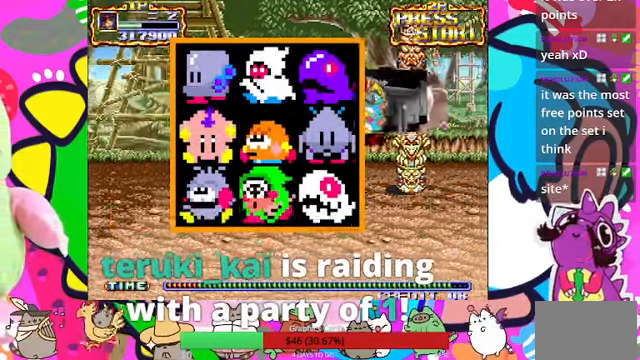
{"buttons": [], "left_stick": "center", "events": [[100, "left_stick", "right"], [467, "left_stick", "center"]]}
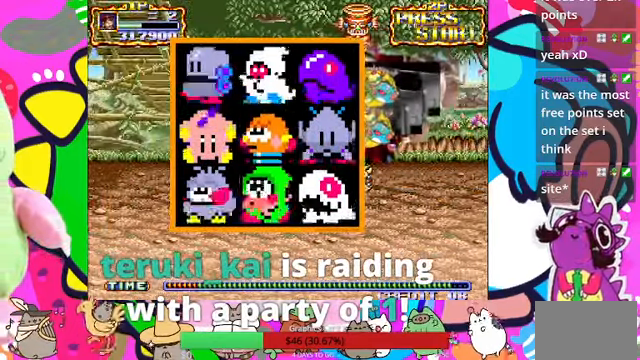
{"buttons": ["L1"], "left_stick": "center", "events": [[34, "L1", "down"], [134, "left_stick", "right"], [267, "SQUARE", "down"], [334, "left_stick", "center"], [434, "SQUARE", "up"]]}
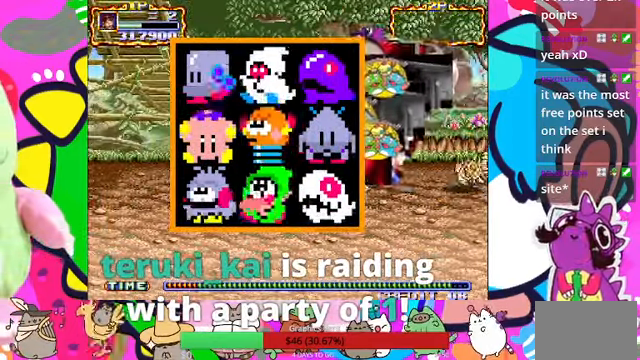
{"buttons": [], "left_stick": "center", "events": [[234, "L1", "up"], [234, "SQUARE", "down"], [334, "SQUARE", "up"]]}
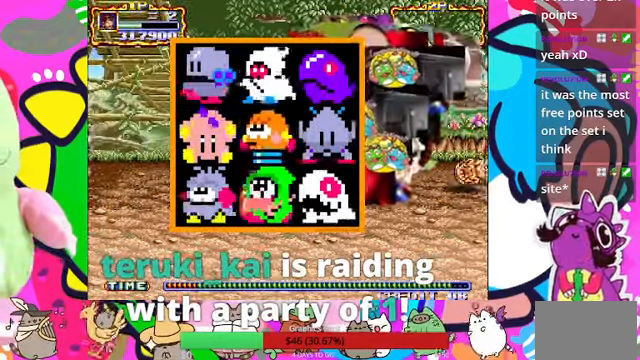
{"buttons": ["SQUARE"], "left_stick": "center", "events": [[467, "SQUARE", "down"]]}
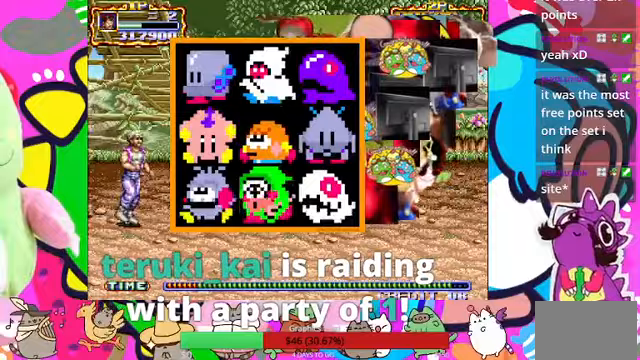
{"buttons": [], "left_stick": "down-left", "events": [[133, "SQUARE", "up"], [333, "left_stick", "down-left"]]}
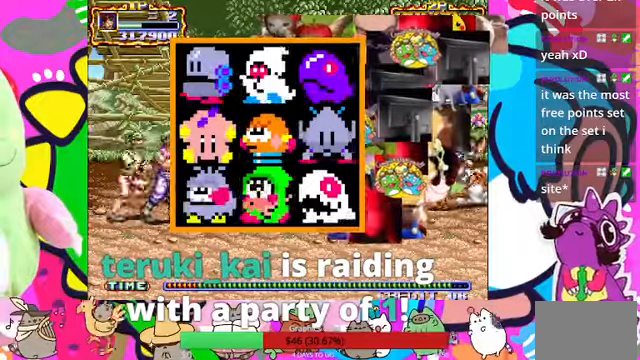
{"buttons": ["SQUARE"], "left_stick": "left", "events": [[200, "left_stick", "left"], [467, "SQUARE", "down"]]}